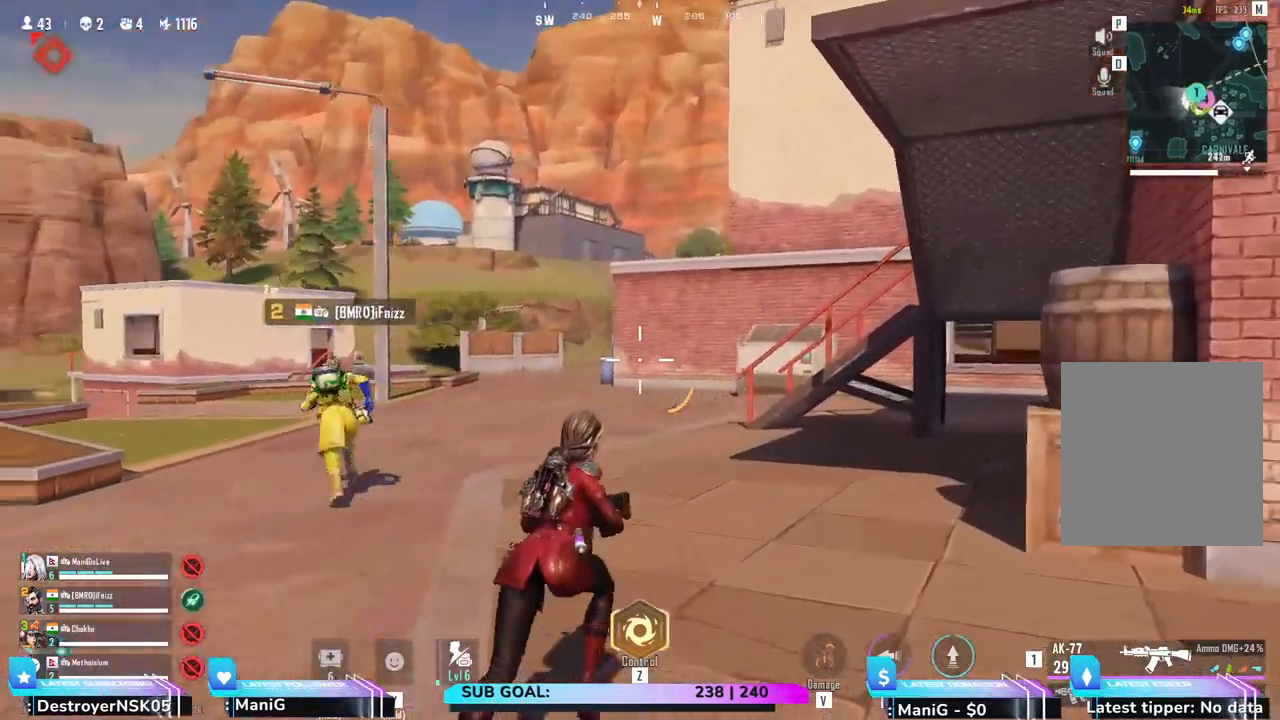
Gameplay with keyboard and mouse; each line is a JSON object with the keys and mouse buttons held at the frame after it. "events" lists presses ("down") and releases ("up") of "1", "2", "3", "4", "5", "a", "alt", "b", "c", "ctrl", "d", "e", "f", "g", "q", "r", "s", "shift", "space", "t", "tab", "v", "w", "x", "z", "mouse_left", "mouse_wheel", "mouse_right" and "mouse_mb4" between this image and that frame as [ms after this image, input, new state], when the widget could be followed in between. "mouse_left", "mouse_wheel", "mouse_right", "mouse_mb4" = the "left", "wheel", "right", "mb4" buttons of the "mouse" list. No other keys are recorded. "wheel" means that the mouse wheel is clicked or scrolled. Not read: mouse_move.
{"keys": ["a", "shift", "w"], "mouse": [], "events": [[33, "a", "down"]]}
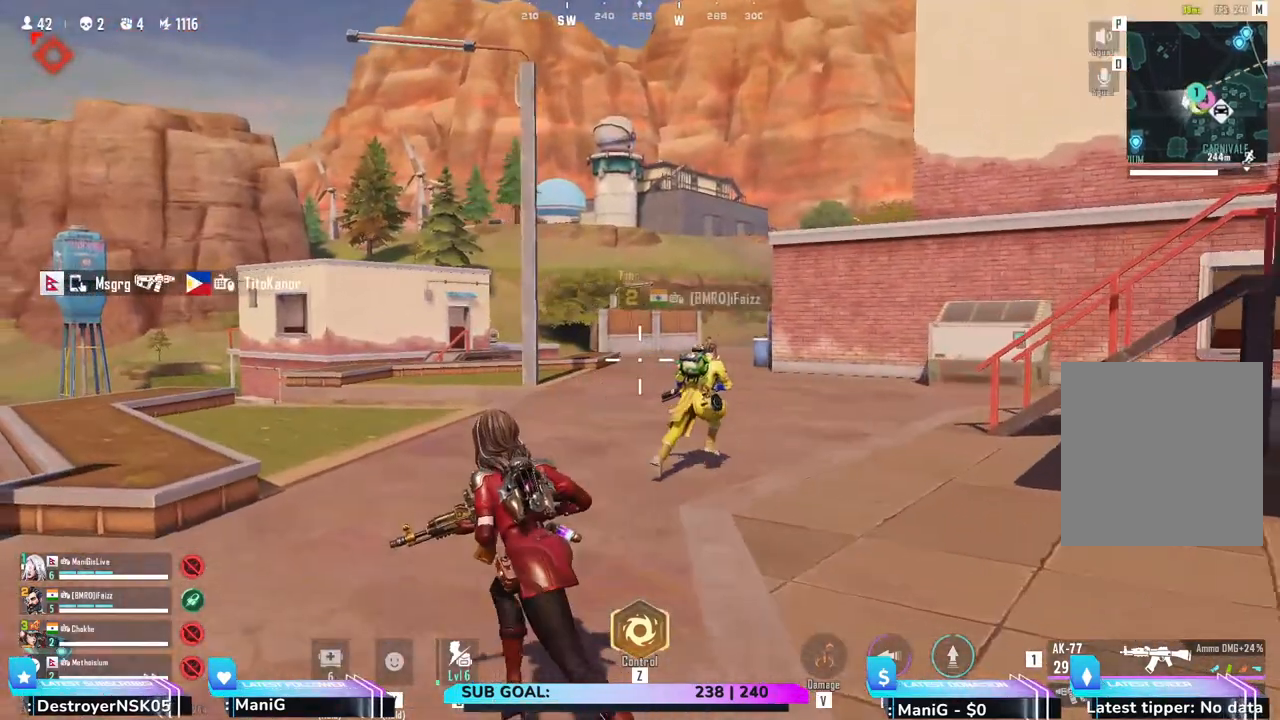
{"keys": ["d", "shift", "w"], "mouse": [], "events": [[183, "a", "up"], [433, "d", "down"]]}
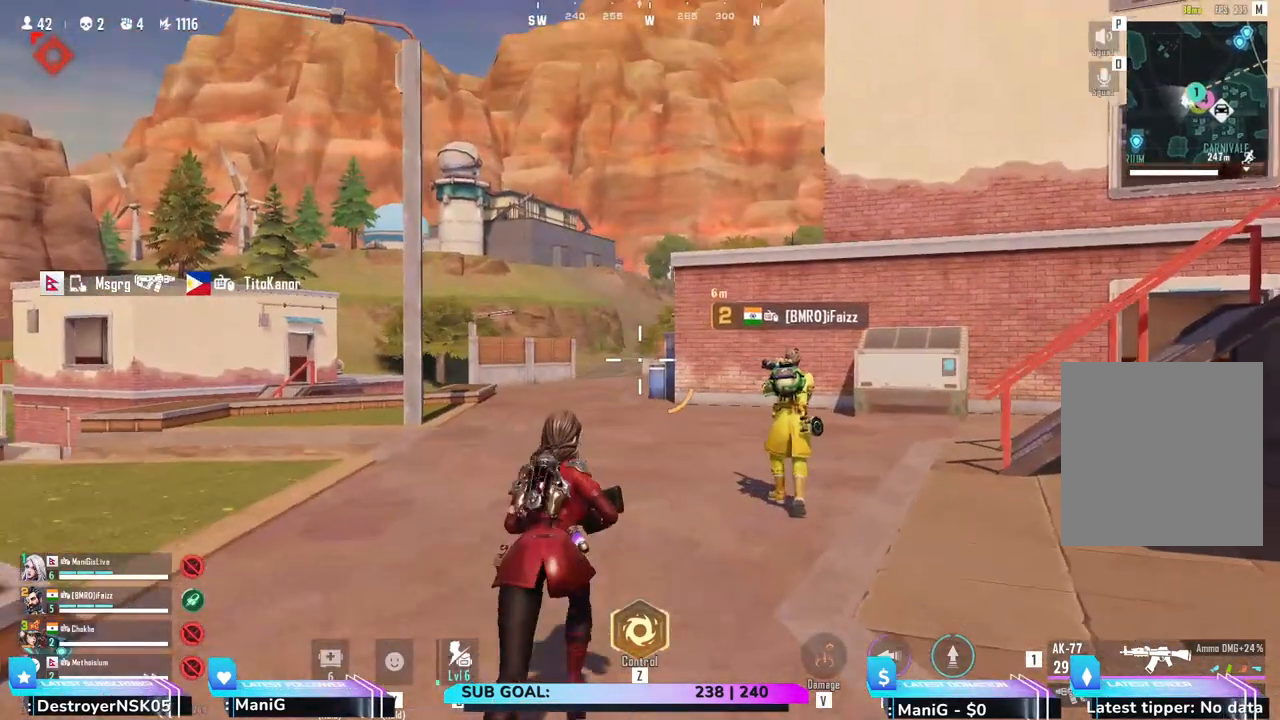
{"keys": ["shift", "w"], "mouse": [], "events": [[450, "d", "up"]]}
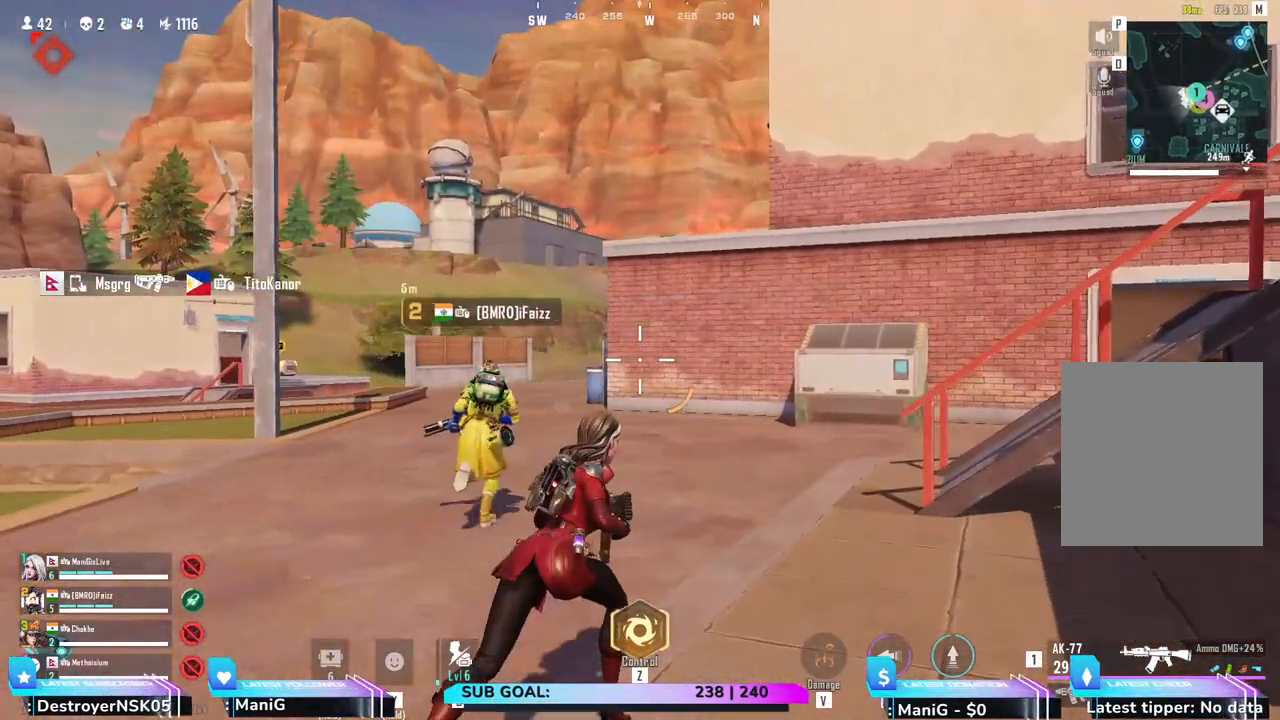
{"keys": ["shift", "w"], "mouse": [], "events": []}
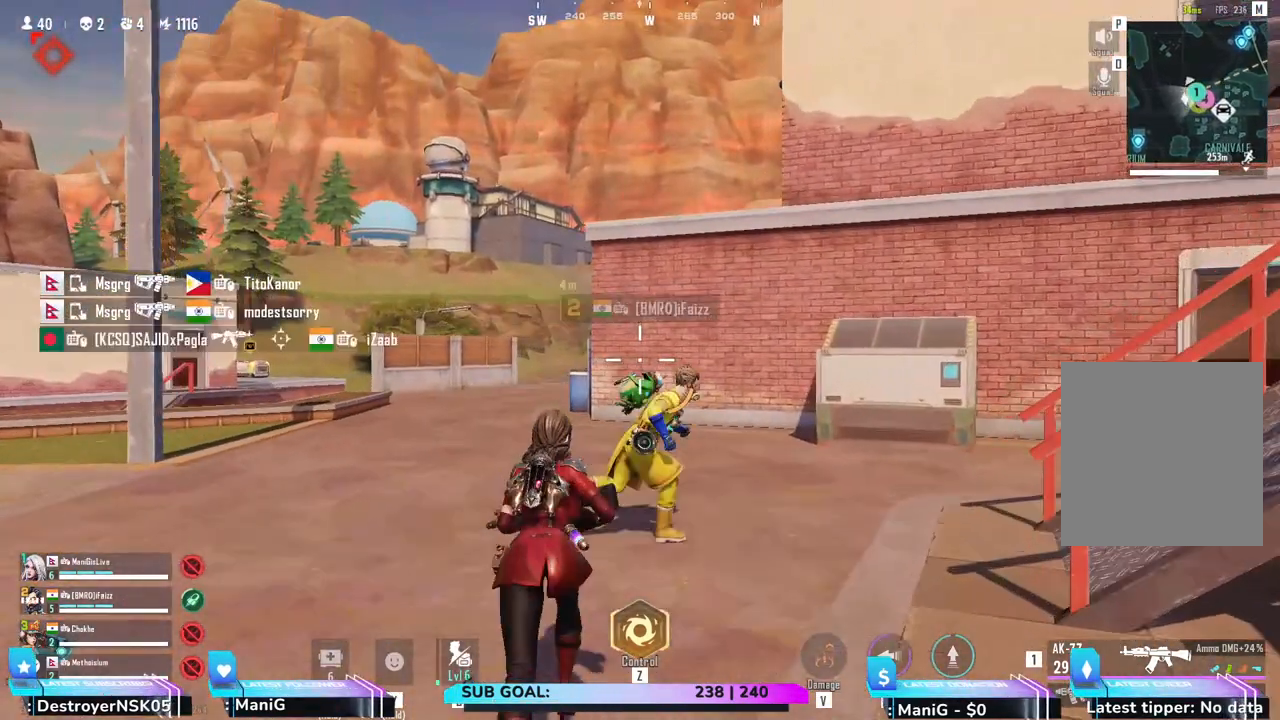
{"keys": ["a", "shift", "w"], "mouse": [], "events": [[233, "a", "down"]]}
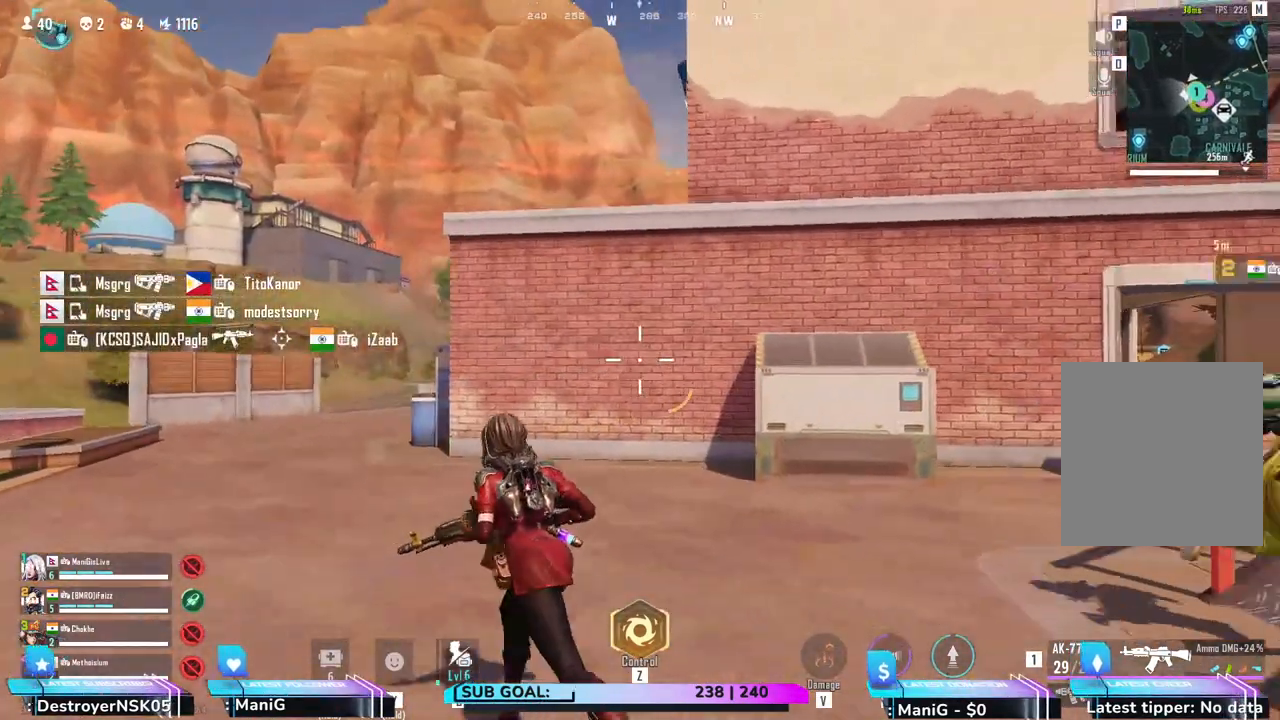
{"keys": ["shift", "w"], "mouse": [], "events": [[67, "a", "up"]]}
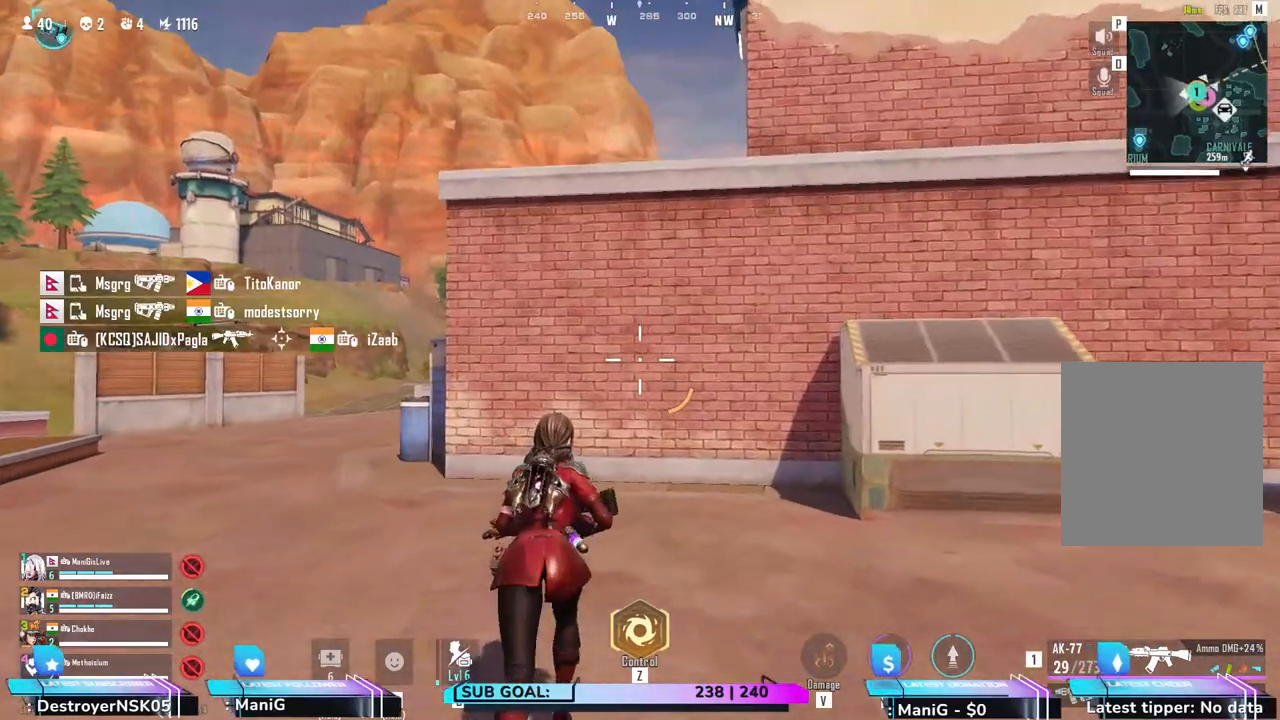
{"keys": ["shift", "w"], "mouse": [], "events": []}
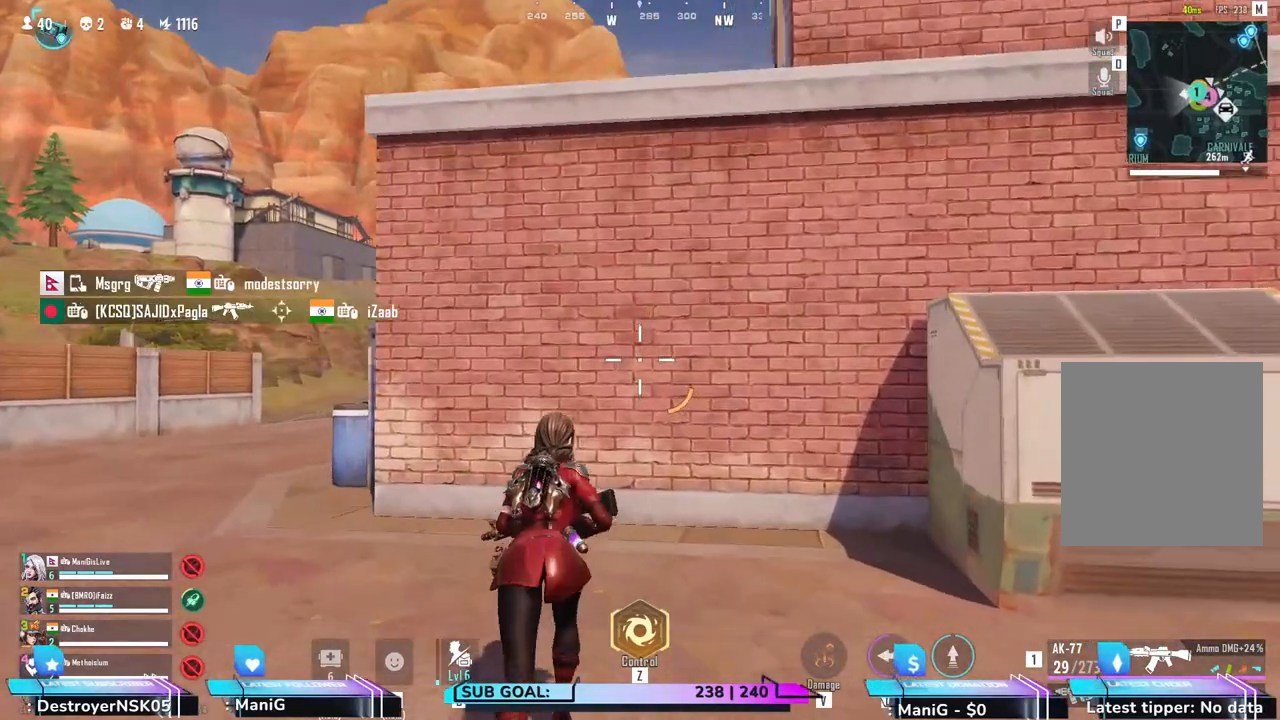
{"keys": ["w"], "mouse": [], "events": [[100, "a", "down"], [233, "a", "up"], [283, "shift", "up"]]}
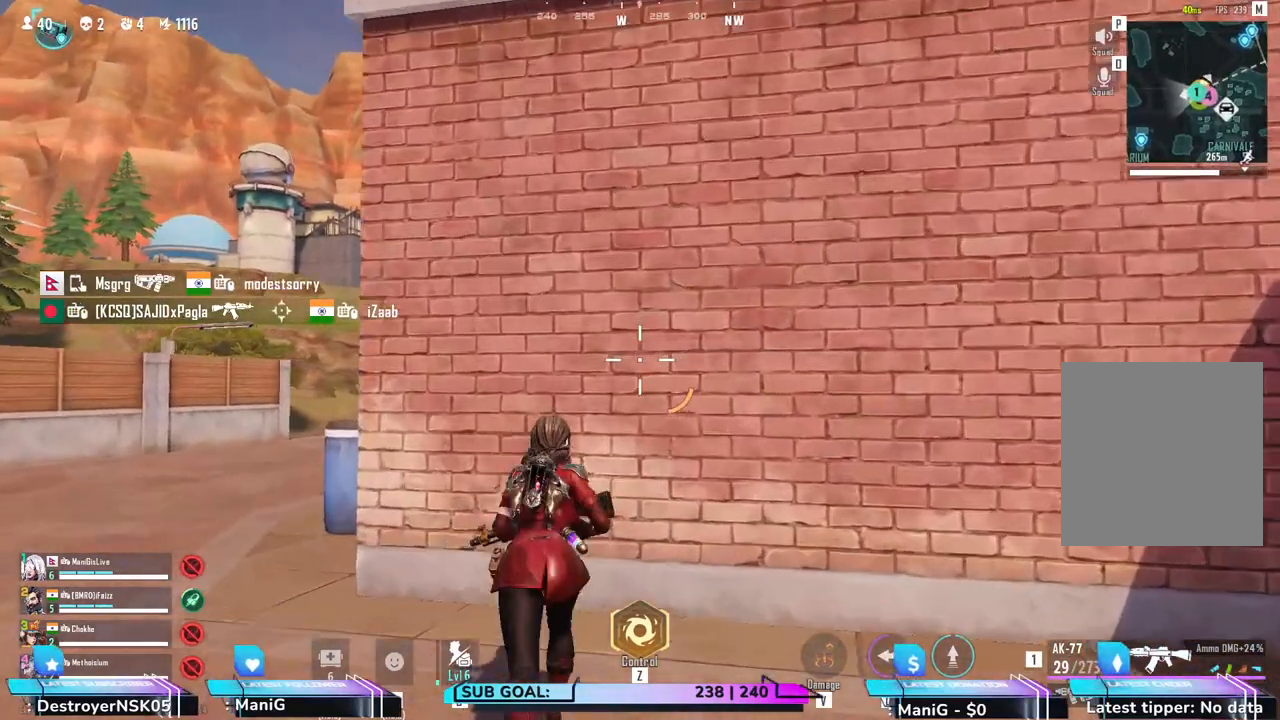
{"keys": ["w"], "mouse": ["right"], "events": [[17, "a", "down"], [450, "a", "up"], [467, "mouse_right", "down"]]}
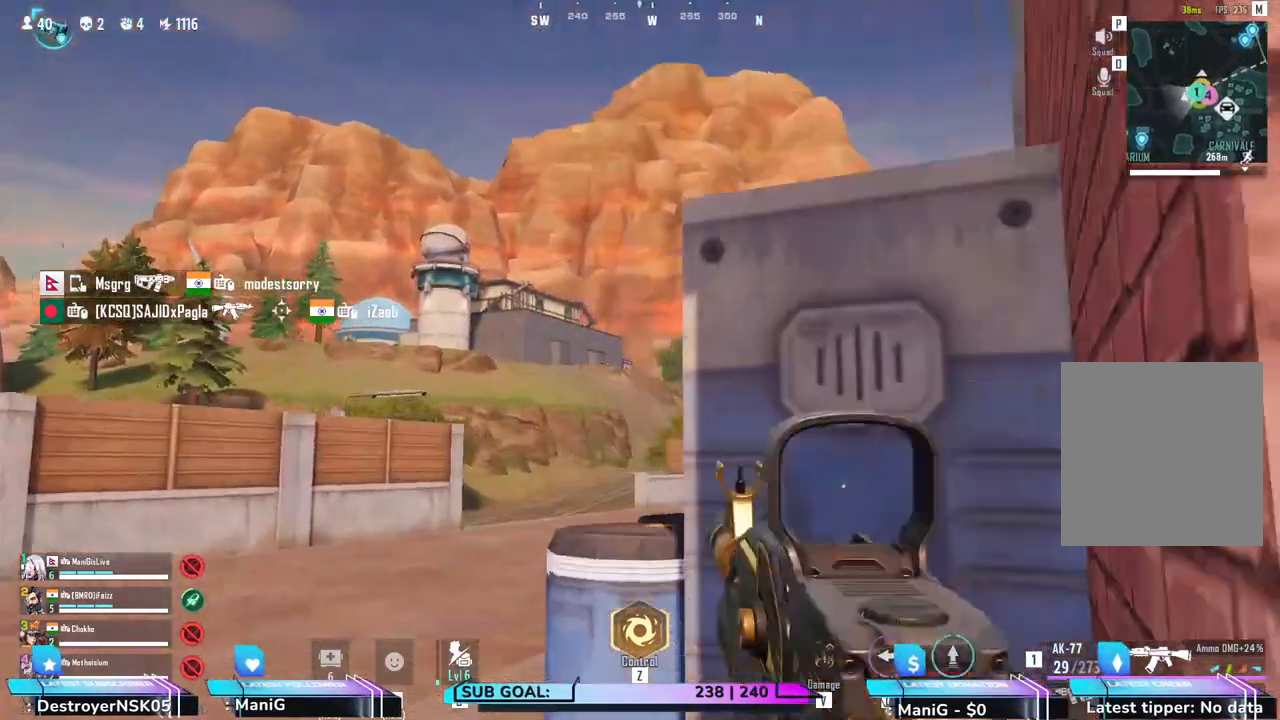
{"keys": [], "mouse": ["right"], "events": [[50, "w", "up"]]}
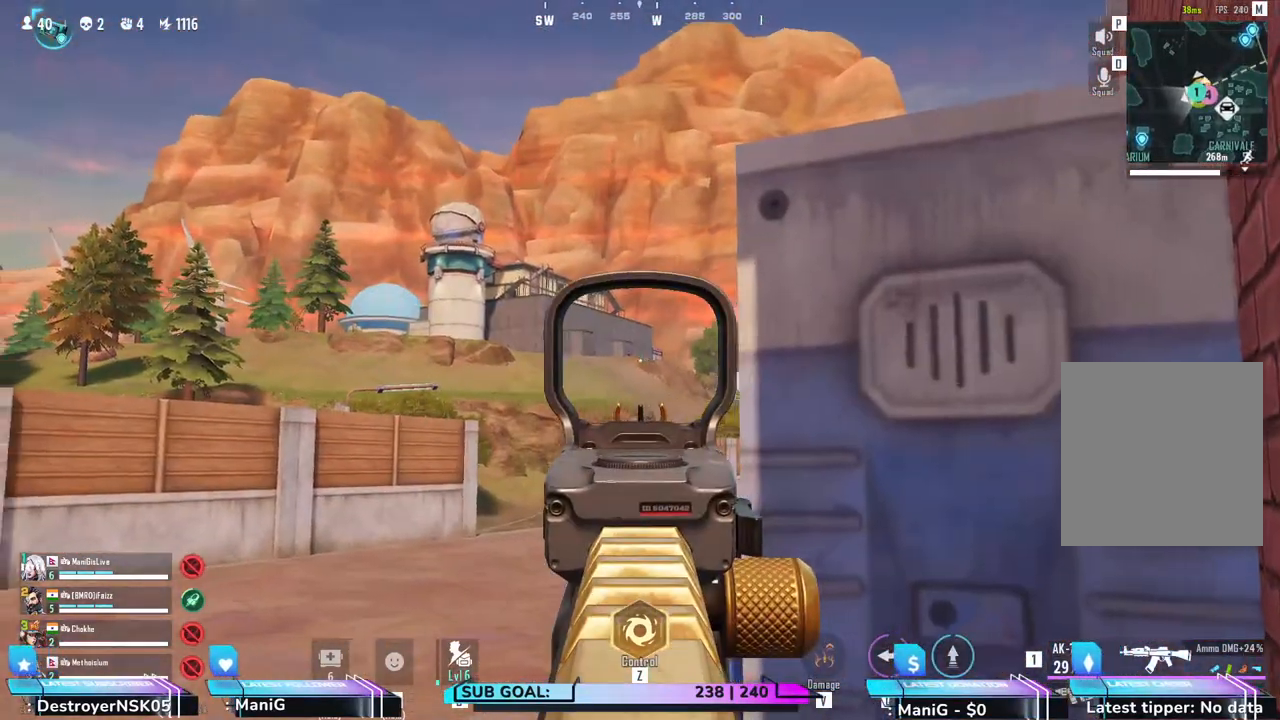
{"keys": [], "mouse": ["left", "right"], "events": [[117, "mouse_left", "down"]]}
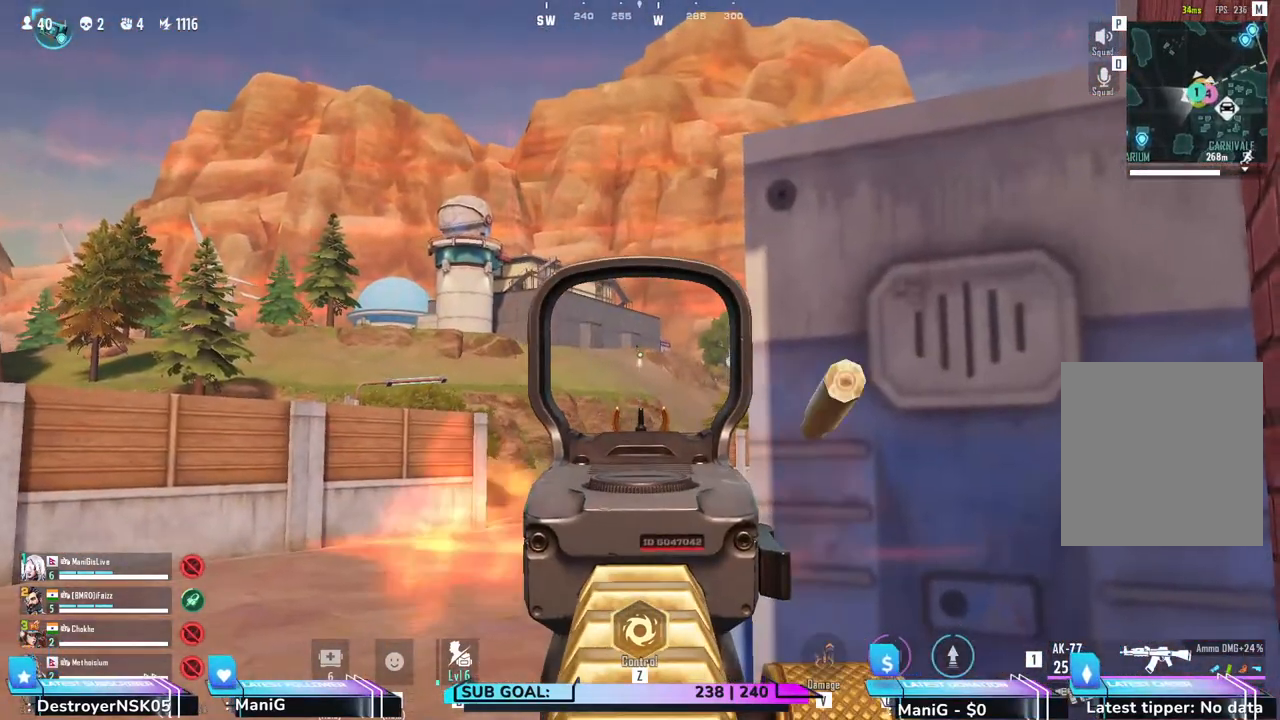
{"keys": [], "mouse": ["left", "right"], "events": []}
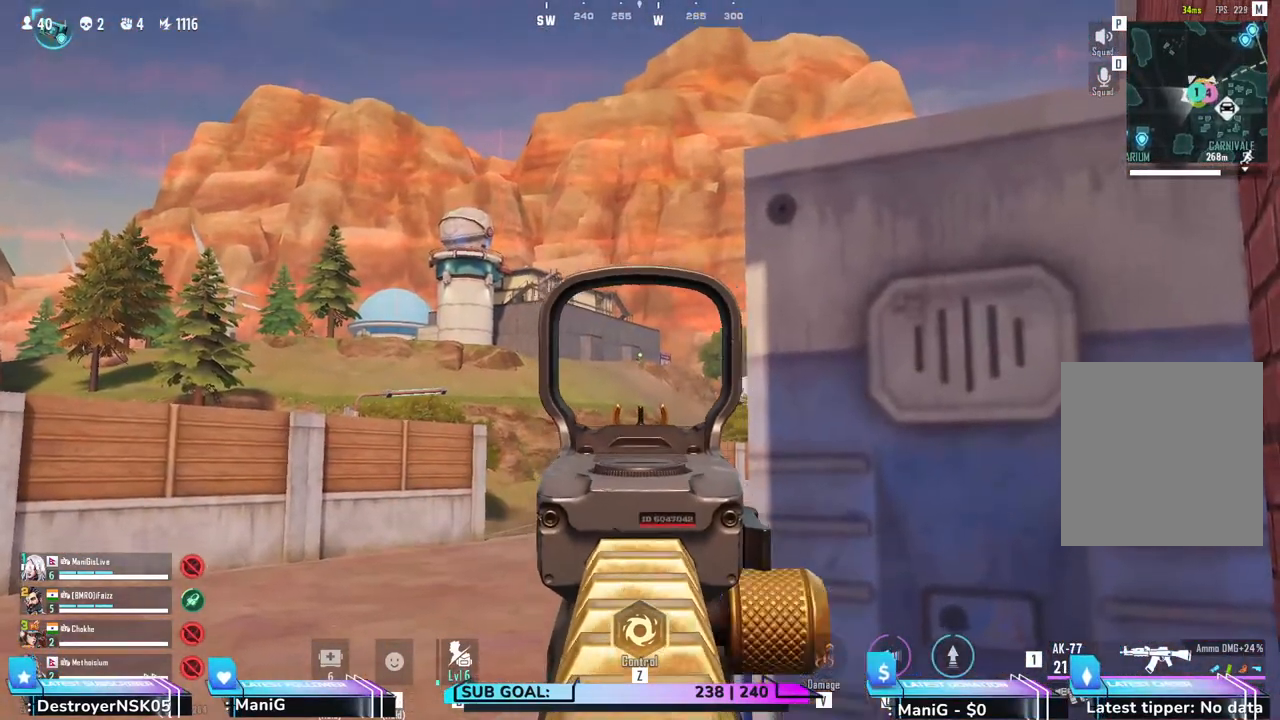
{"keys": [], "mouse": ["left", "right"], "events": []}
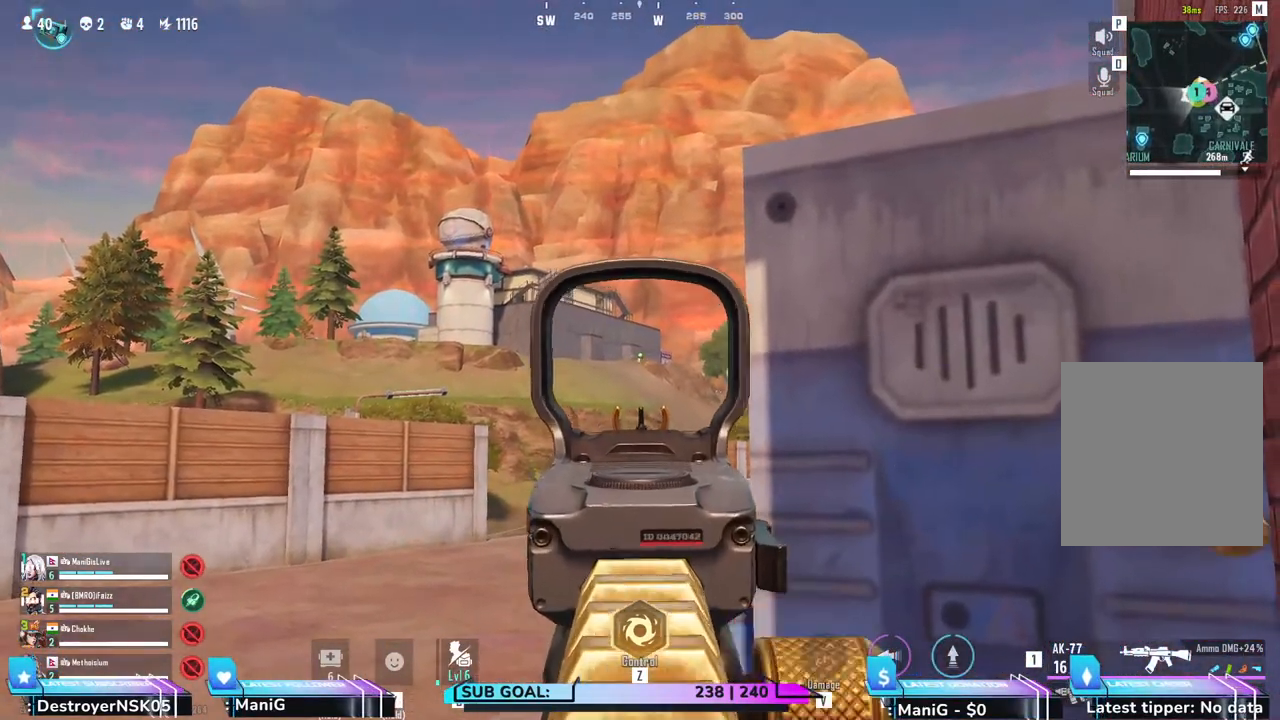
{"keys": [], "mouse": ["left", "right"], "events": []}
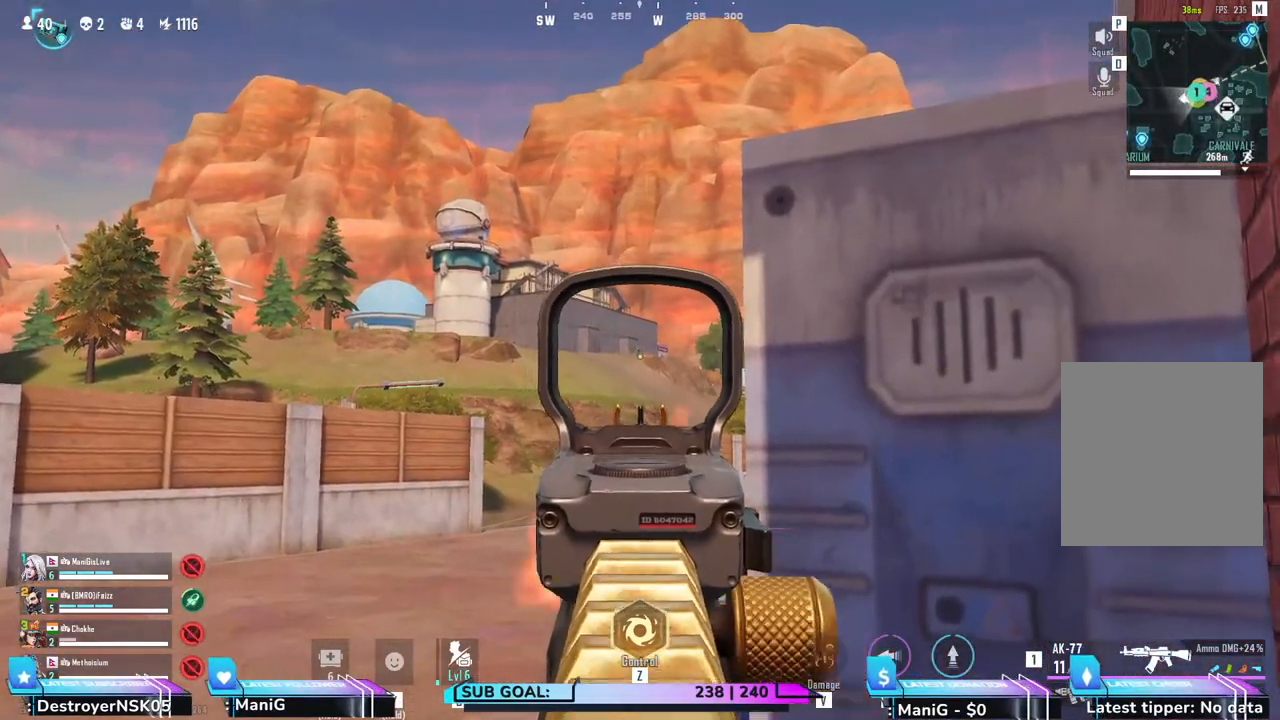
{"keys": [], "mouse": ["left", "right"], "events": []}
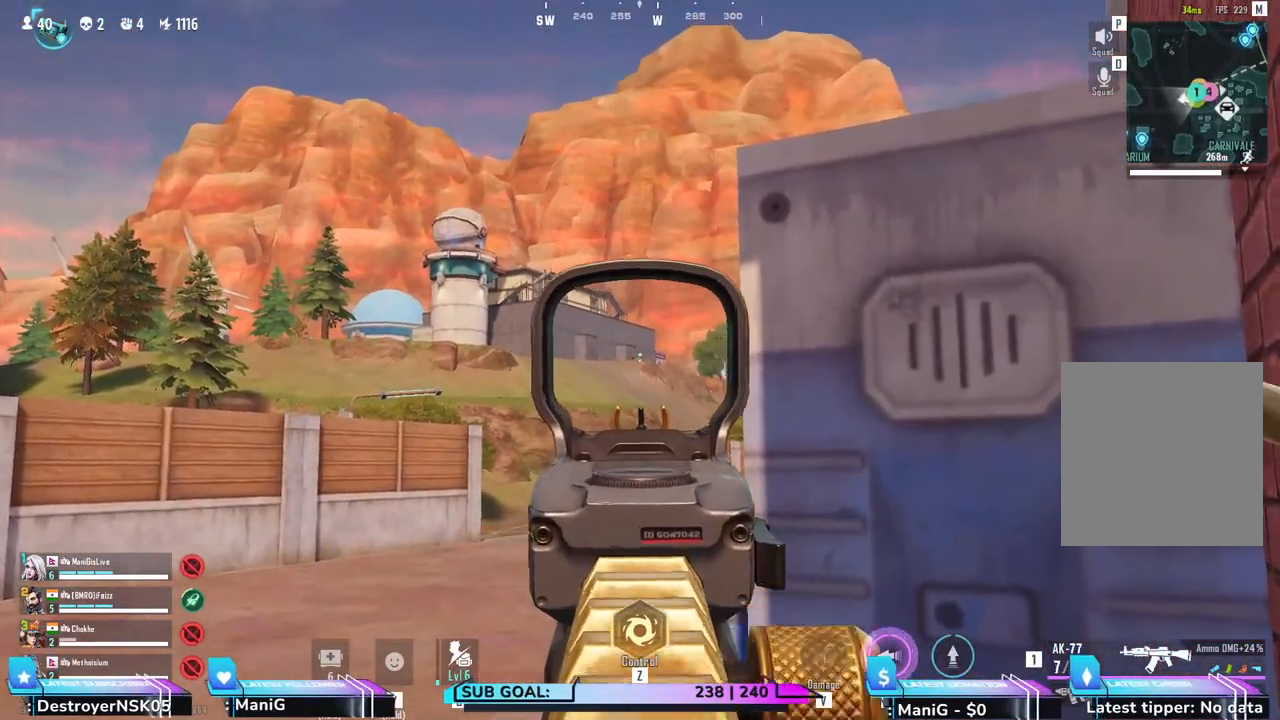
{"keys": [], "mouse": ["left", "right"], "events": []}
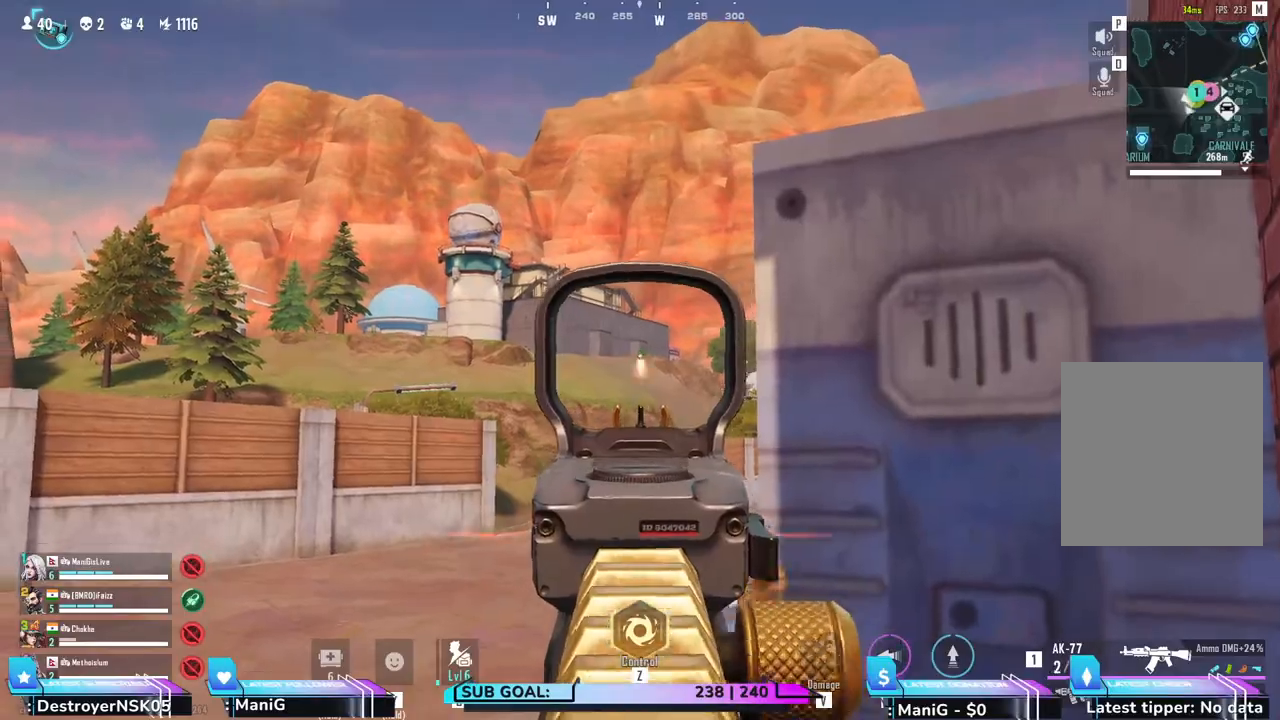
{"keys": ["d"], "mouse": [], "events": [[267, "d", "down"], [500, "mouse_left", "up"], [500, "mouse_right", "up"]]}
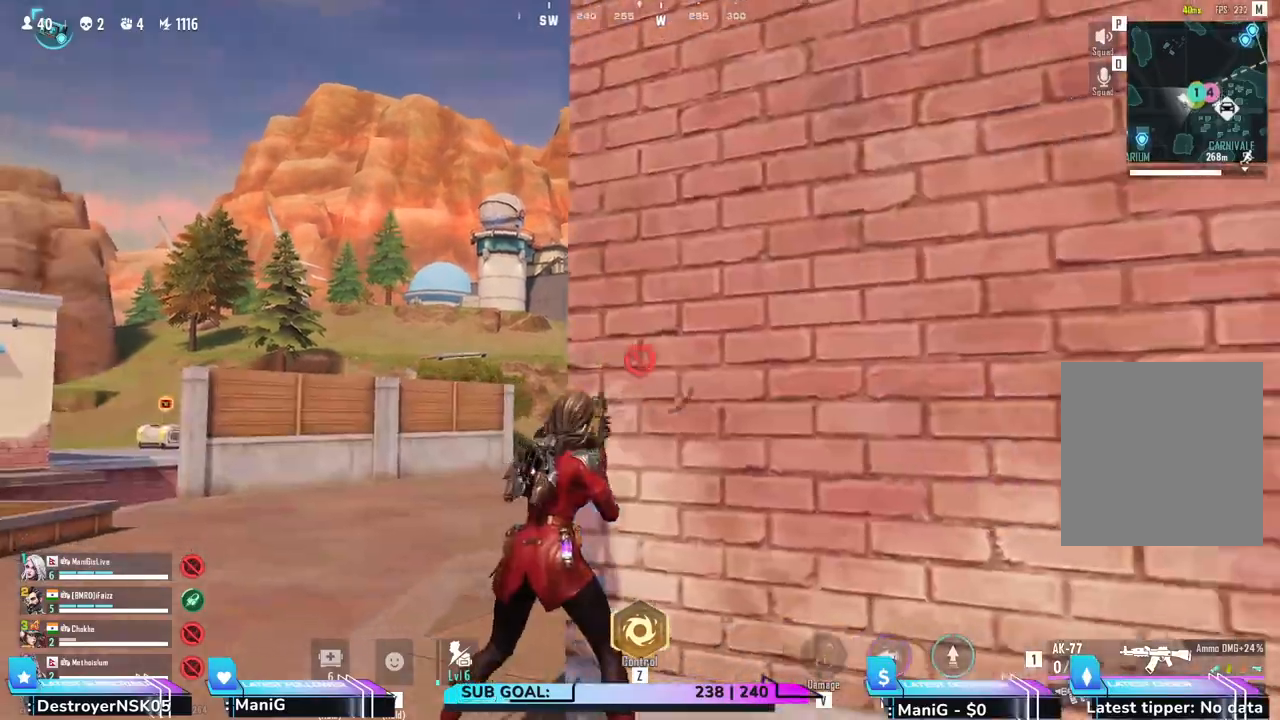
{"keys": ["w"], "mouse": [], "events": [[100, "s", "down"], [200, "d", "up"], [300, "s", "up"], [450, "w", "down"]]}
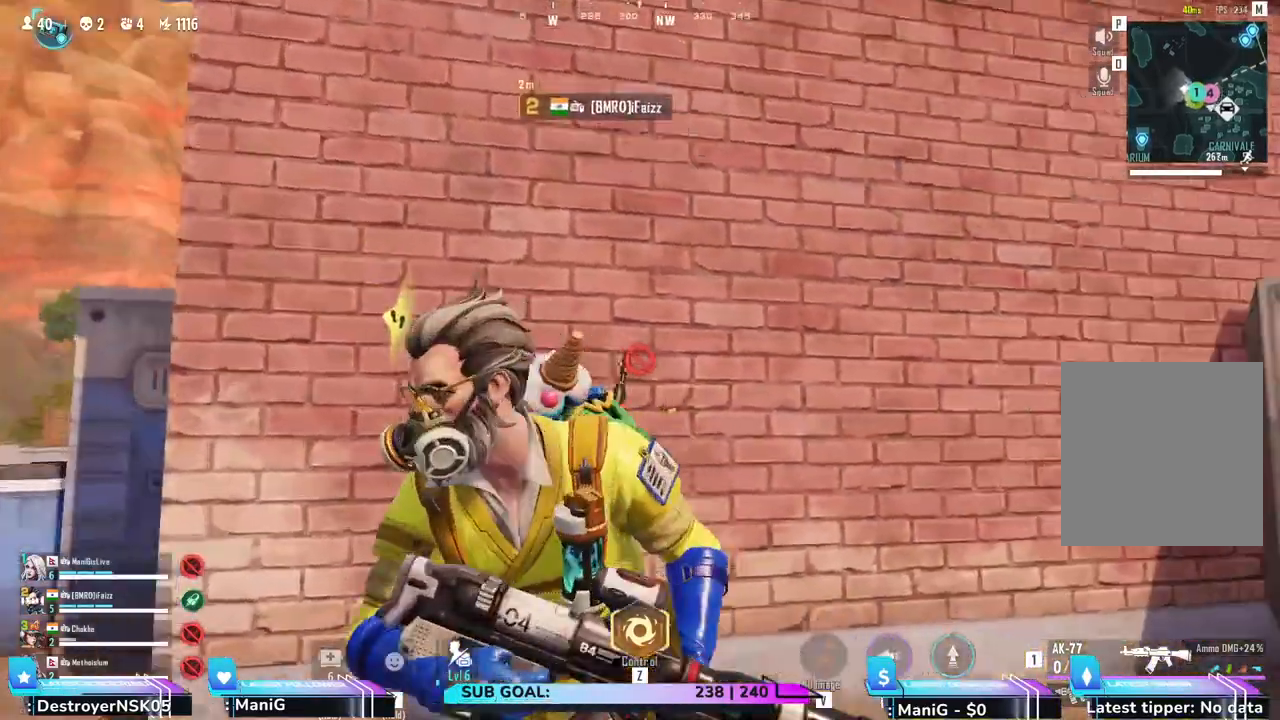
{"keys": ["d"], "mouse": [], "events": [[133, "d", "down"], [367, "w", "up"]]}
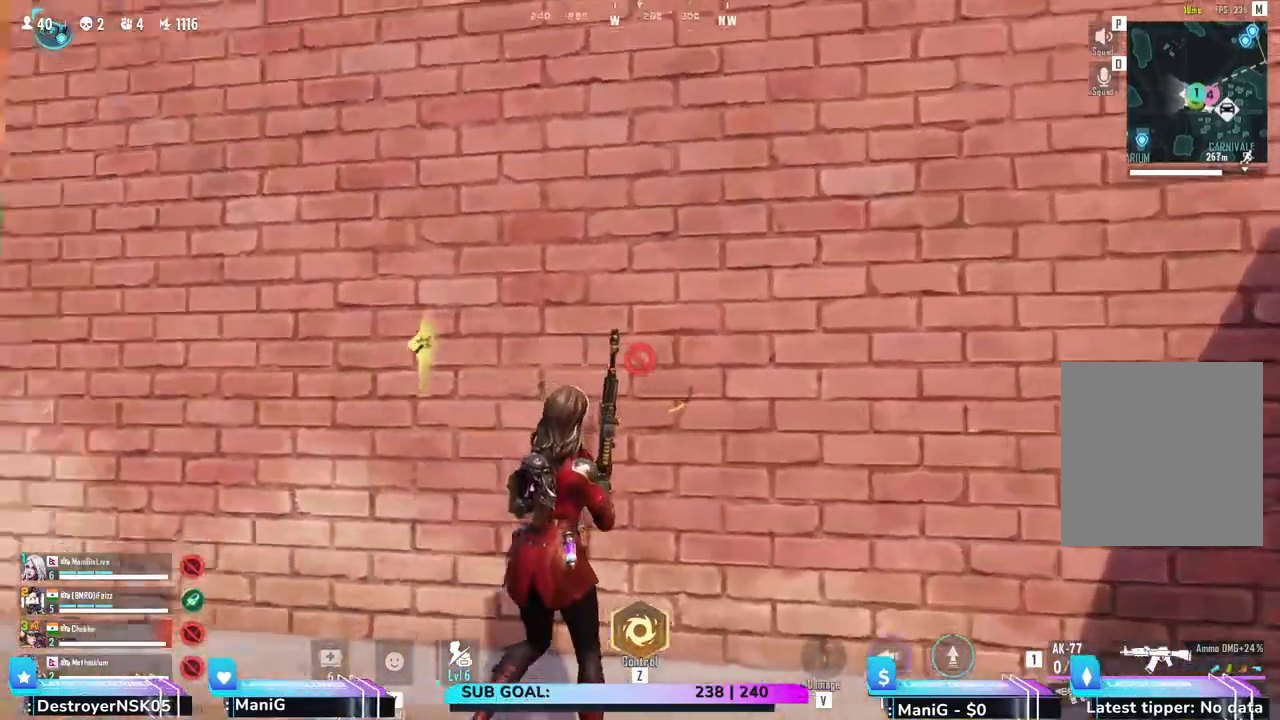
{"keys": [], "mouse": [], "events": [[67, "d", "up"], [83, "a", "down"], [483, "a", "up"]]}
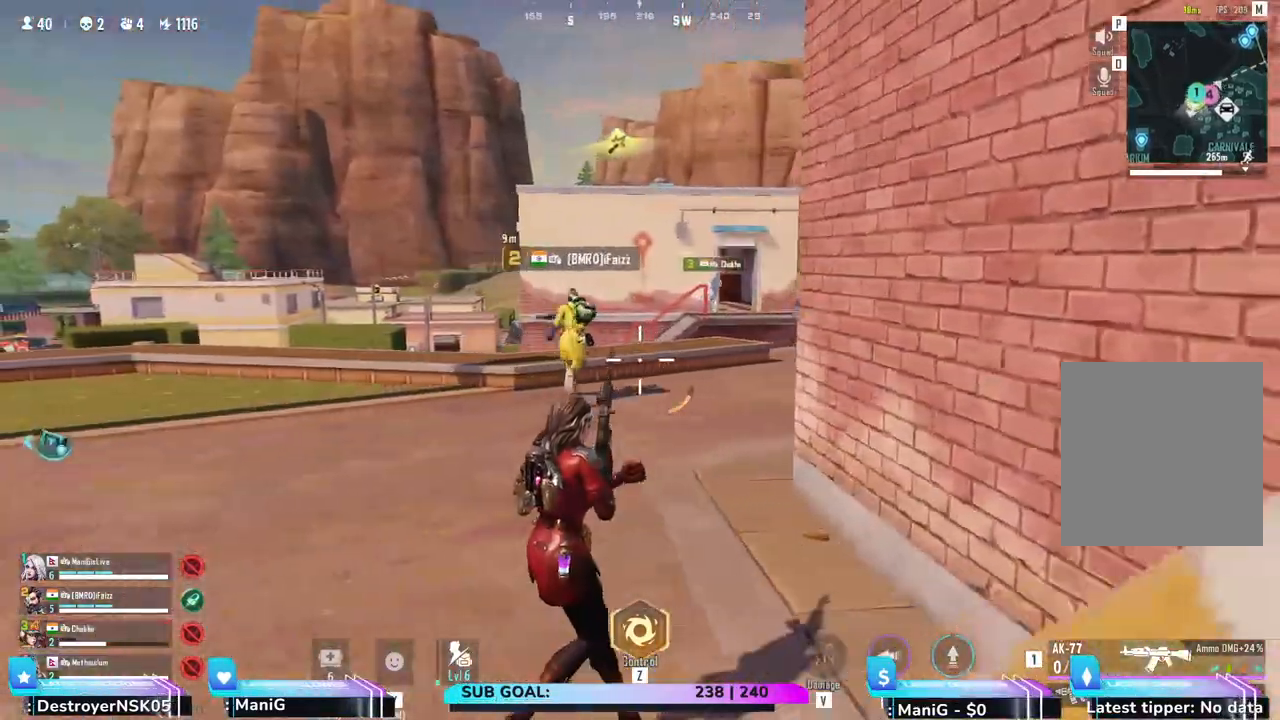
{"keys": ["shift", "w"], "mouse": [], "events": [[33, "w", "down"], [67, "a", "down"], [233, "a", "up"], [233, "shift", "down"]]}
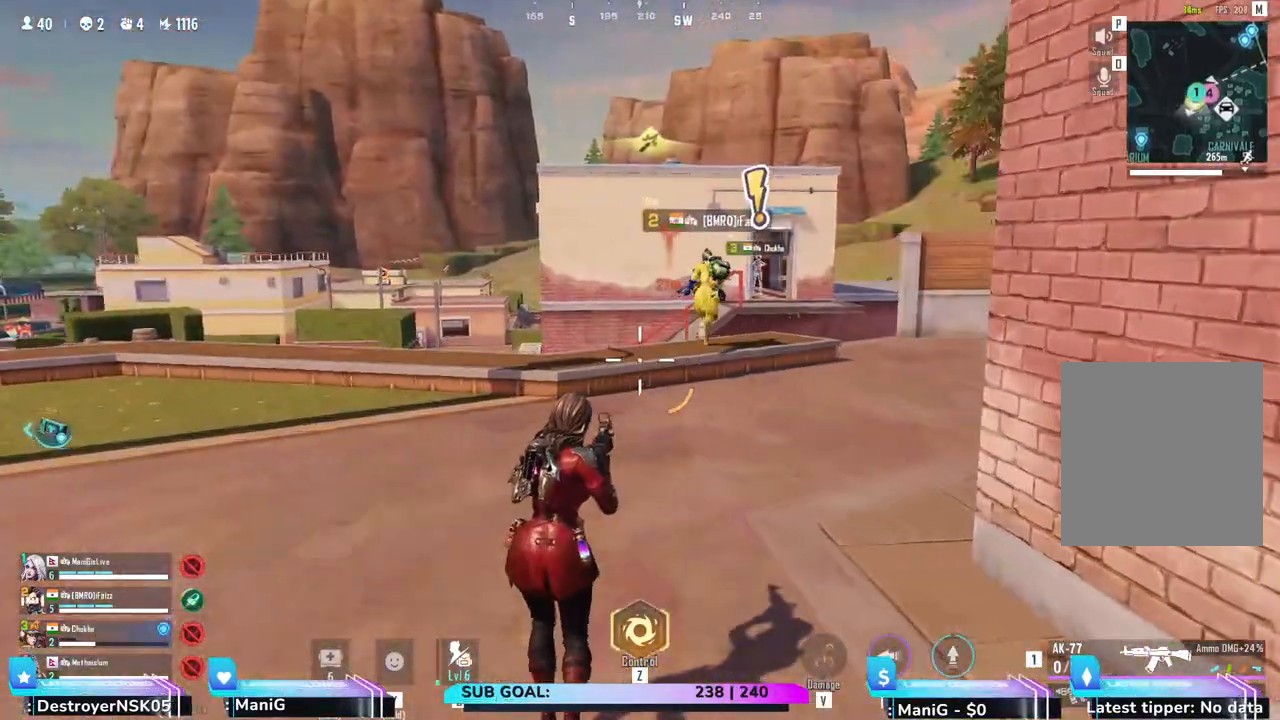
{"keys": ["shift", "w"], "mouse": [], "events": [[283, "e", "down"], [450, "e", "up"]]}
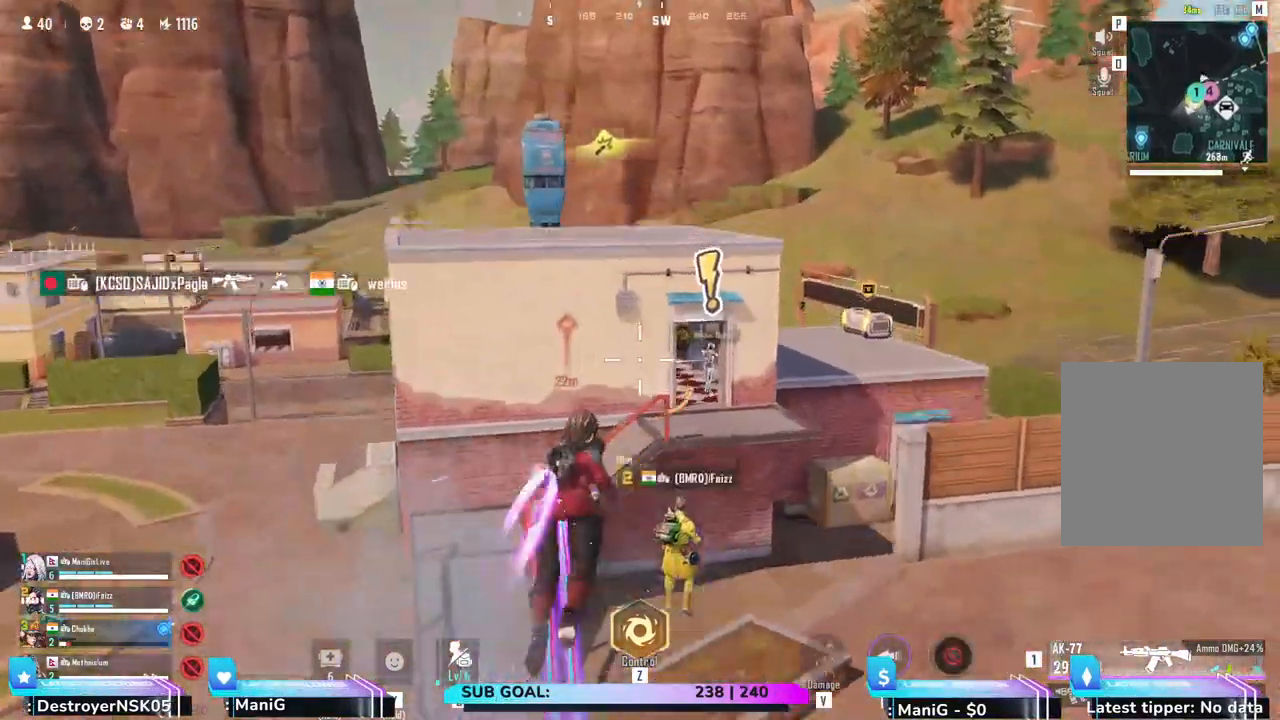
{"keys": ["shift", "w"], "mouse": [], "events": [[133, "q", "down"], [333, "q", "up"]]}
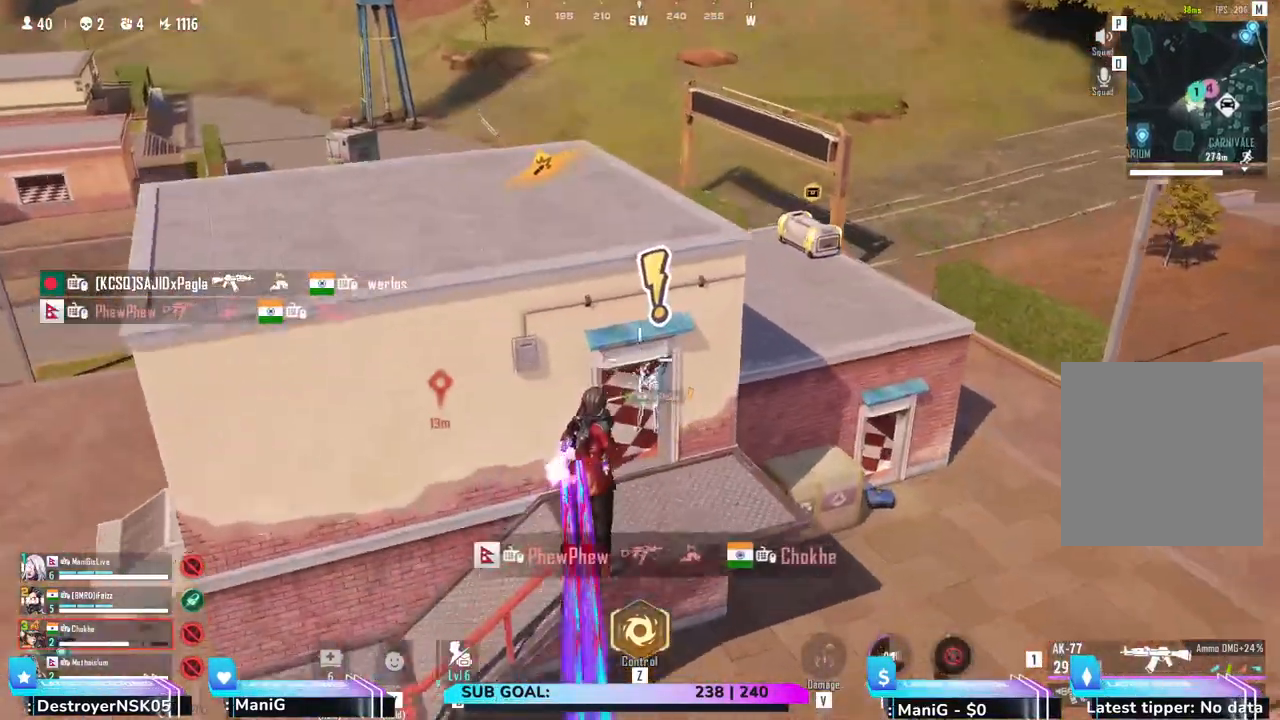
{"keys": [], "mouse": [], "events": [[117, "d", "down"], [150, "w", "up"], [267, "d", "up"], [300, "w", "down"], [350, "shift", "up"], [417, "w", "up"]]}
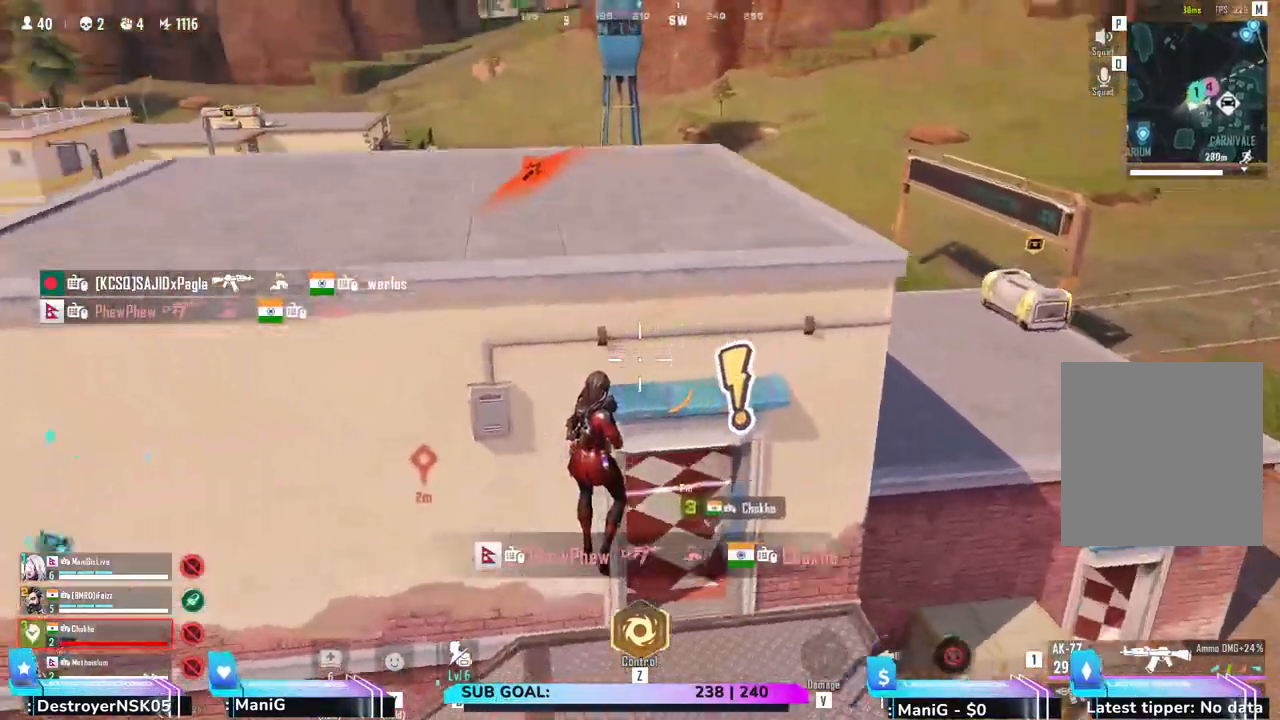
{"keys": ["shift", "w"], "mouse": [], "events": [[183, "w", "down"], [233, "shift", "down"], [283, "a", "down"], [450, "a", "up"]]}
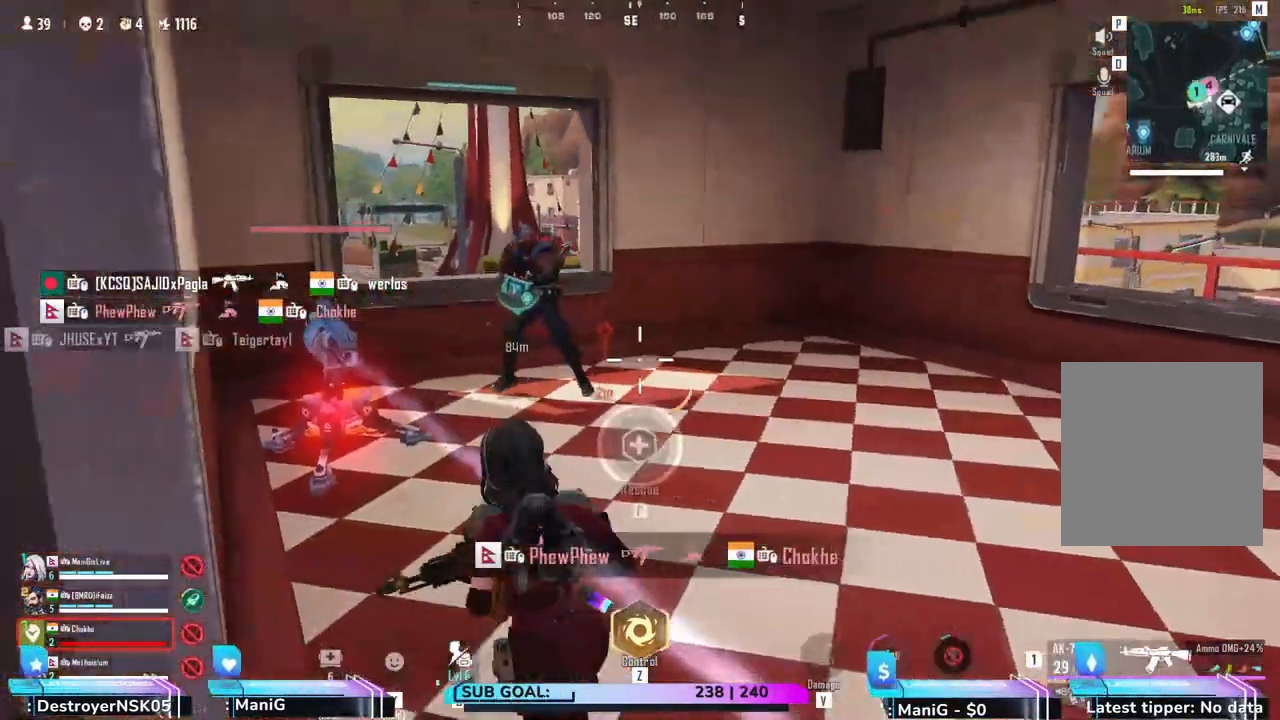
{"keys": [], "mouse": ["left"], "events": [[50, "d", "down"], [100, "w", "up"], [150, "a", "down"], [167, "d", "up"], [217, "ctrl", "down"], [233, "mouse_left", "down"], [233, "w", "down"], [250, "shift", "up"], [283, "a", "up"], [283, "ctrl", "up"], [300, "w", "up"], [400, "a", "down"], [433, "a", "up"]]}
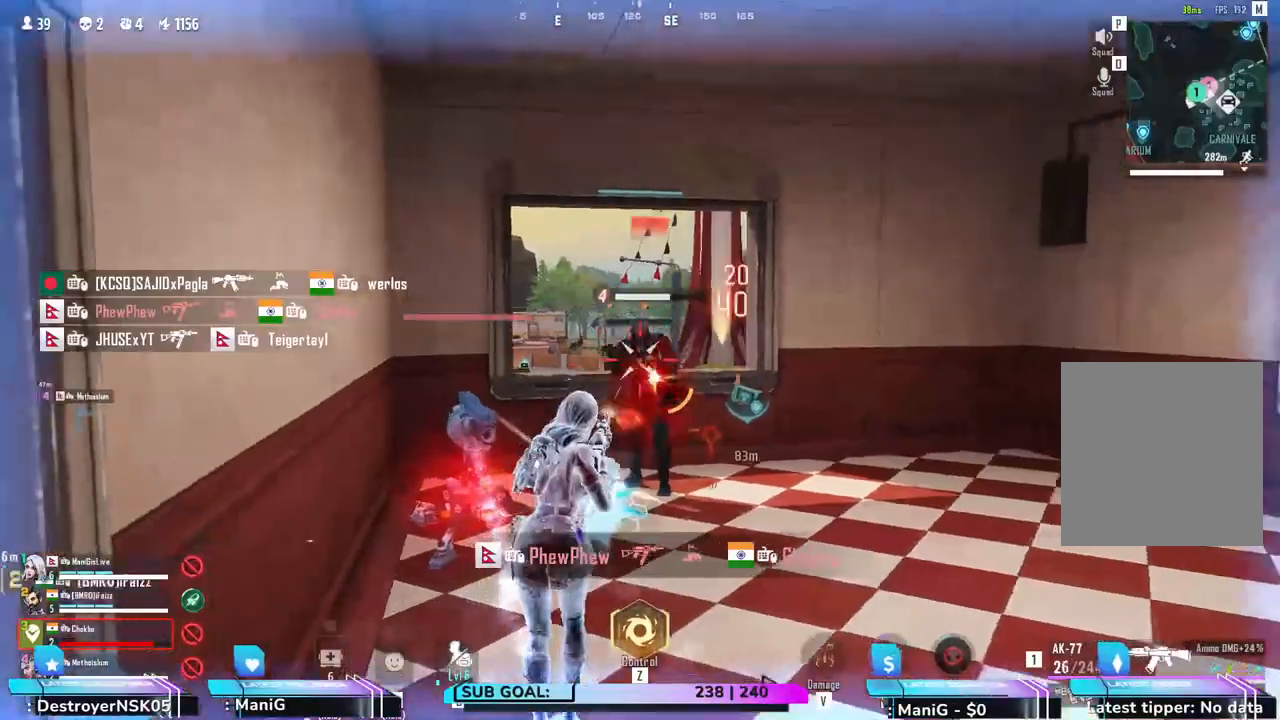
{"keys": ["a"], "mouse": ["left"], "events": [[367, "a", "down"]]}
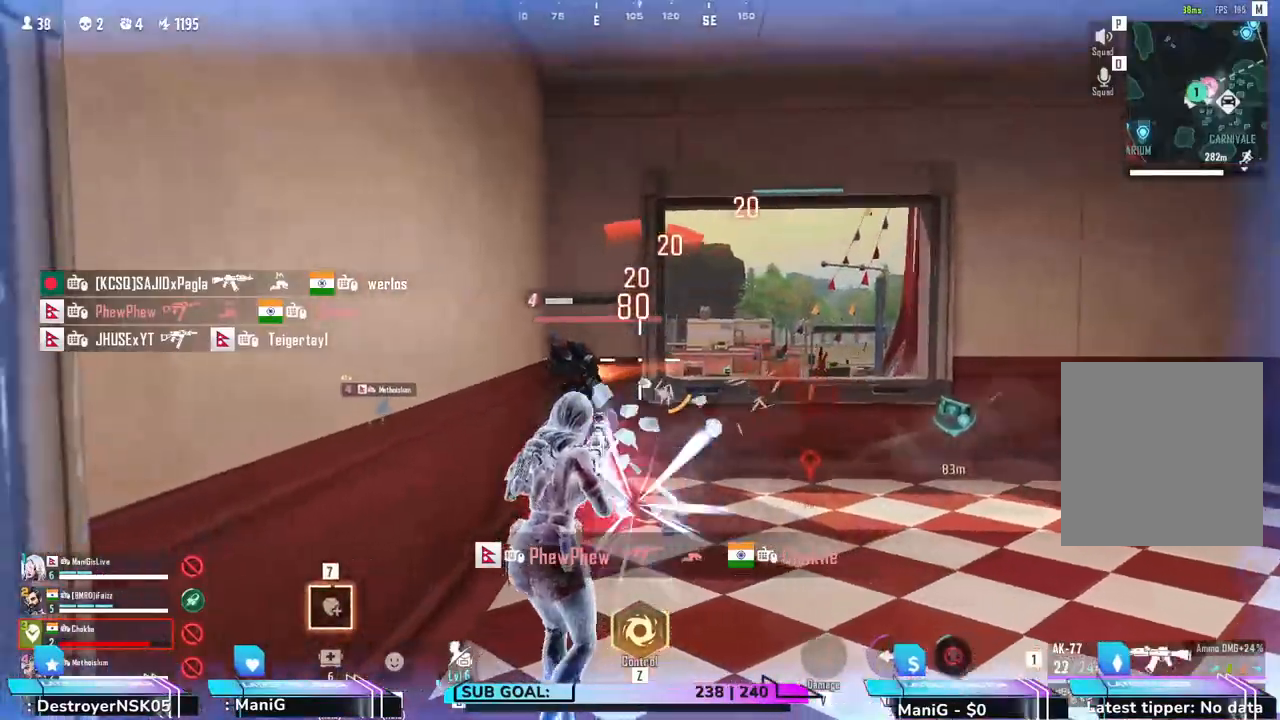
{"keys": ["d"], "mouse": ["left"], "events": [[167, "a", "up"], [183, "d", "down"], [200, "a", "down"], [267, "a", "up"]]}
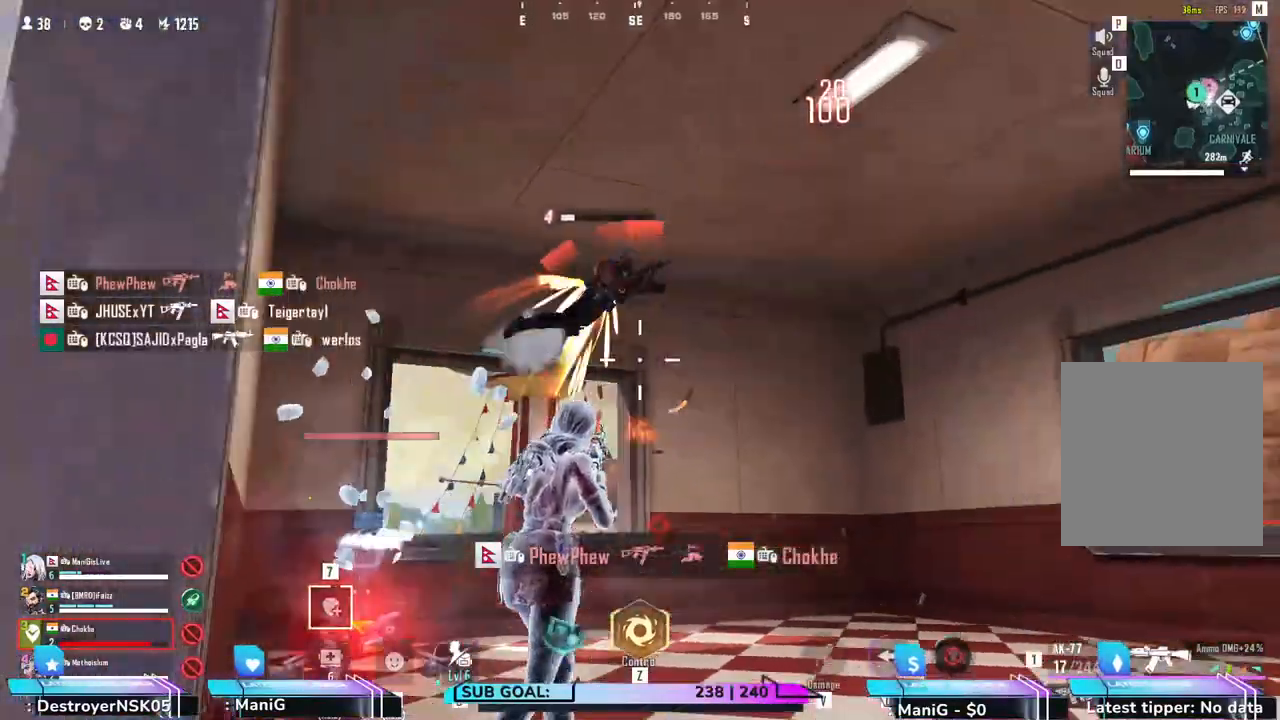
{"keys": ["d"], "mouse": ["left"], "events": [[50, "s", "down"], [200, "s", "up"]]}
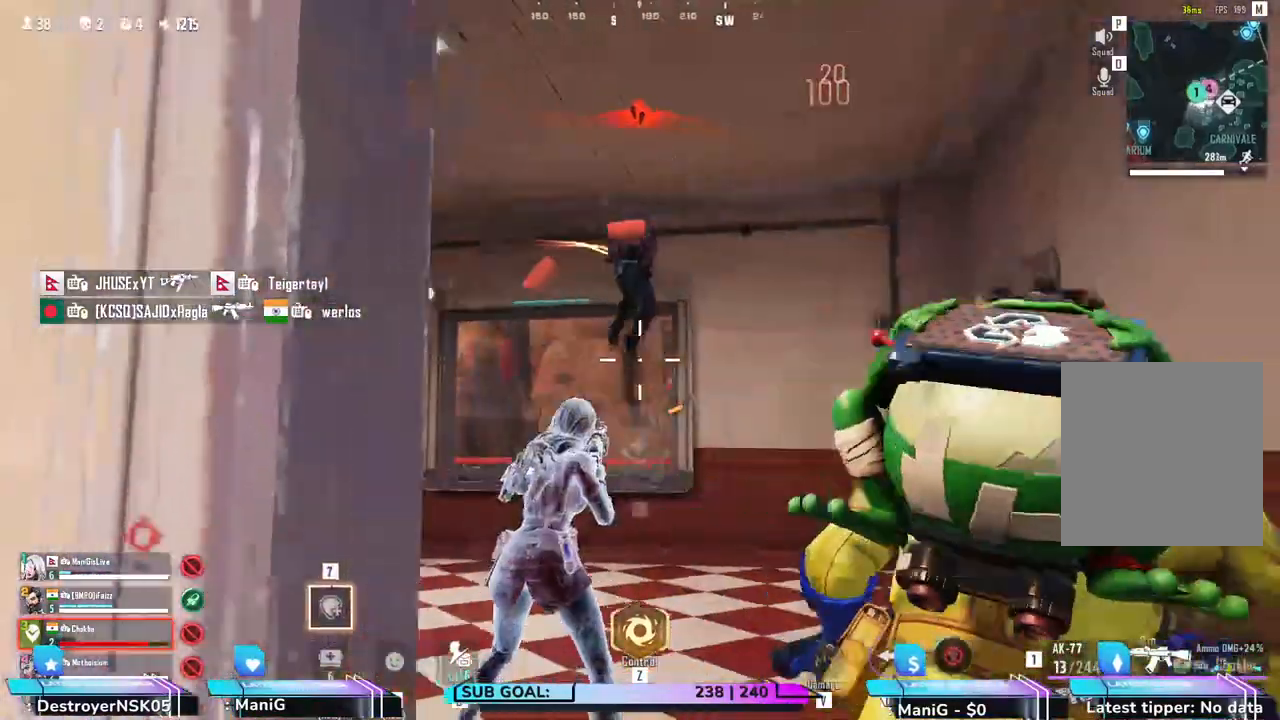
{"keys": ["a", "d"], "mouse": ["left"], "events": [[150, "a", "down"]]}